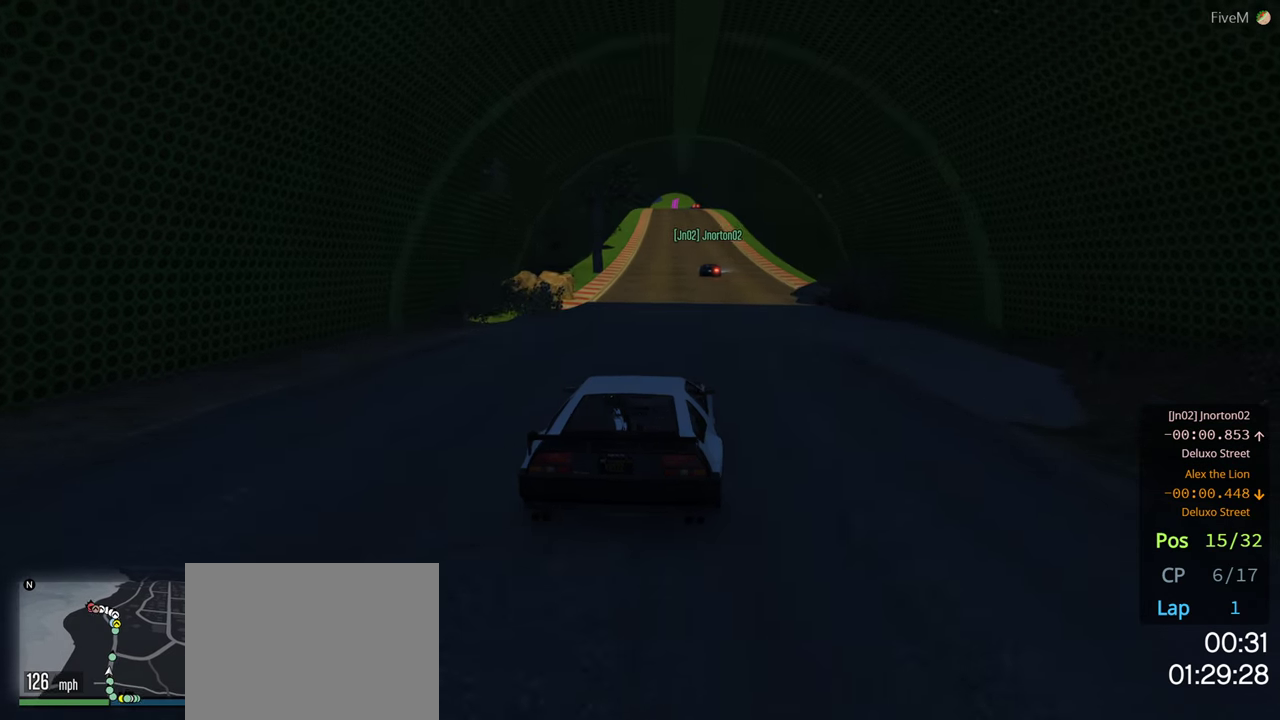
Gameplay with a controller (Xbox layout); each line is a JSON object with the inputs held at the frame after it. "events" lists button and stick changes between this image and that frame as [ms after this image, input, new state], when the widget could be followed in between.
{"buttons": ["R2"], "left_stick": "center", "right_stick": "center", "events": []}
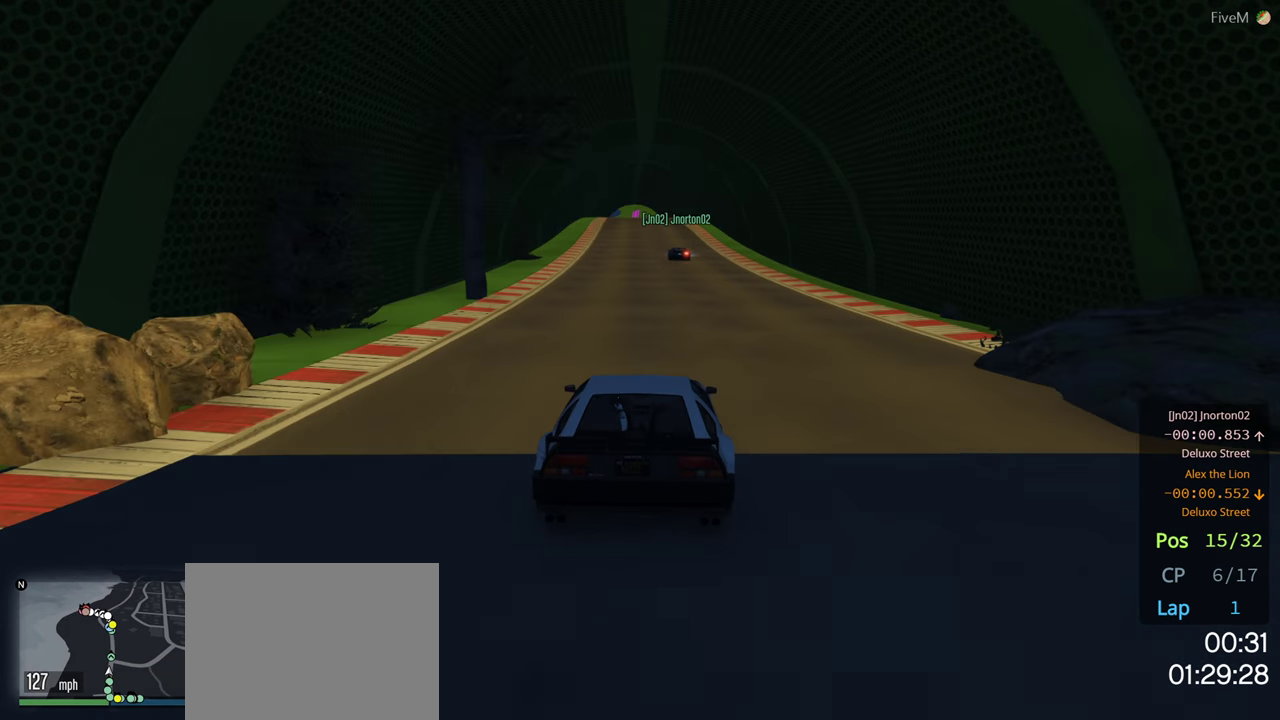
{"buttons": ["R2"], "left_stick": "center", "right_stick": "center", "events": []}
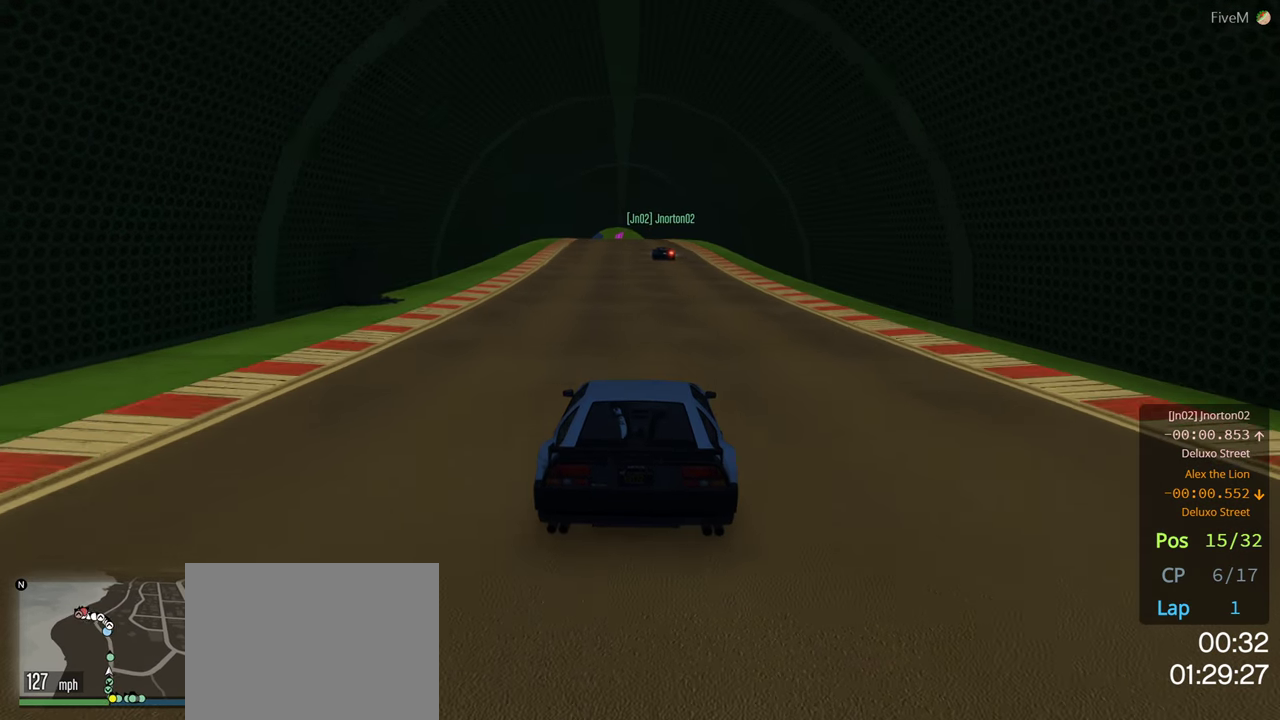
{"buttons": ["R2"], "left_stick": "center", "right_stick": "center", "events": [[17, "left_stick", "left"], [117, "left_stick", "center"]]}
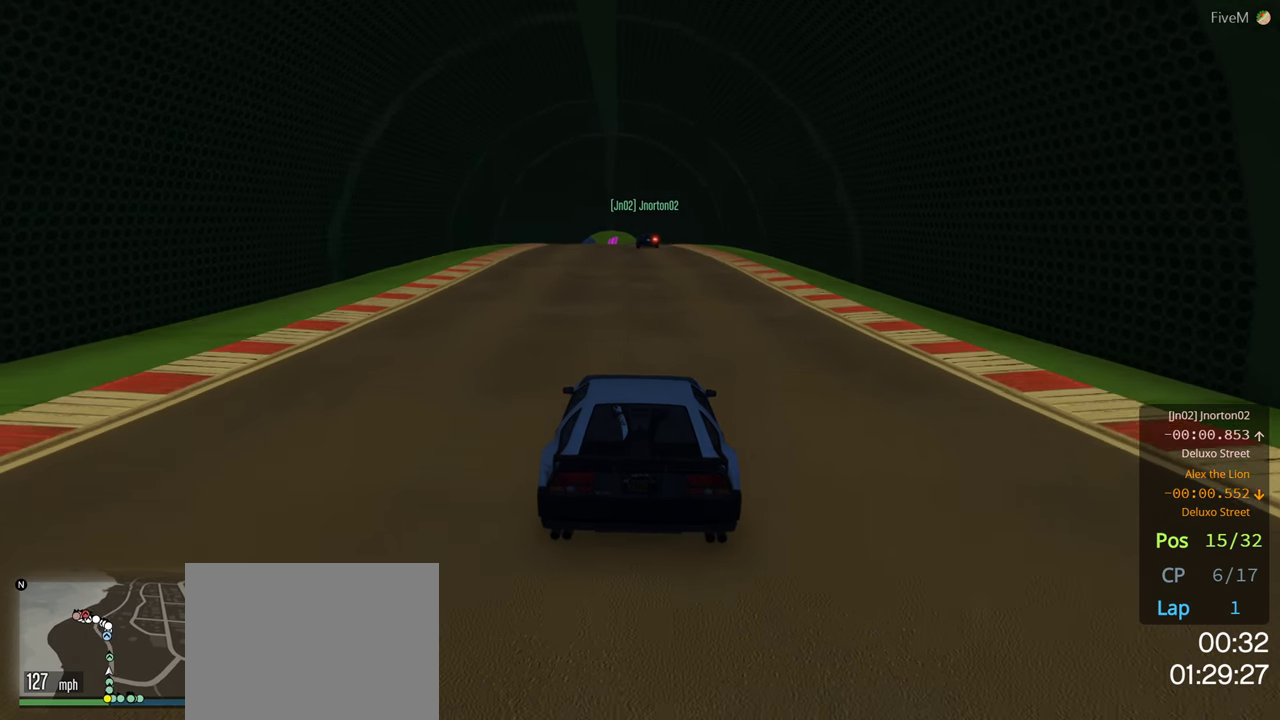
{"buttons": ["R2"], "left_stick": "center", "right_stick": "center", "events": []}
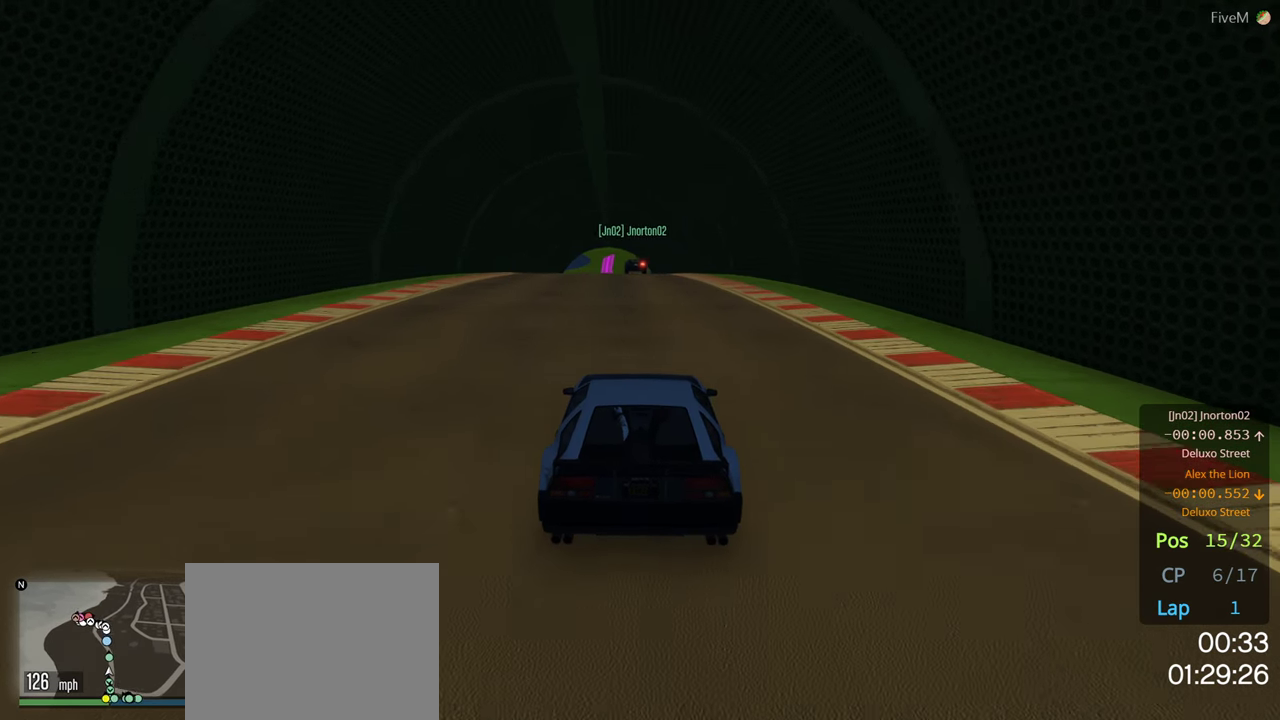
{"buttons": ["R2"], "left_stick": "center", "right_stick": "center", "events": []}
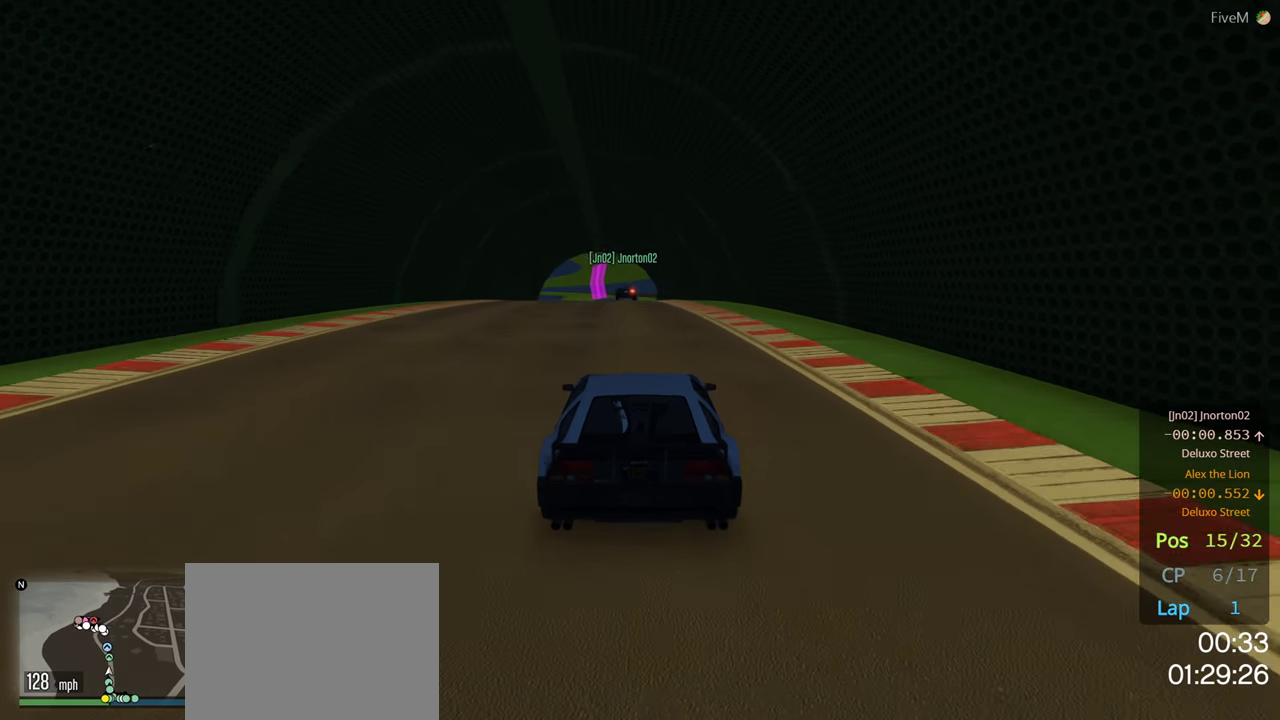
{"buttons": ["R2"], "left_stick": "center", "right_stick": "center", "events": [[384, "left_stick", "left"], [500, "left_stick", "center"]]}
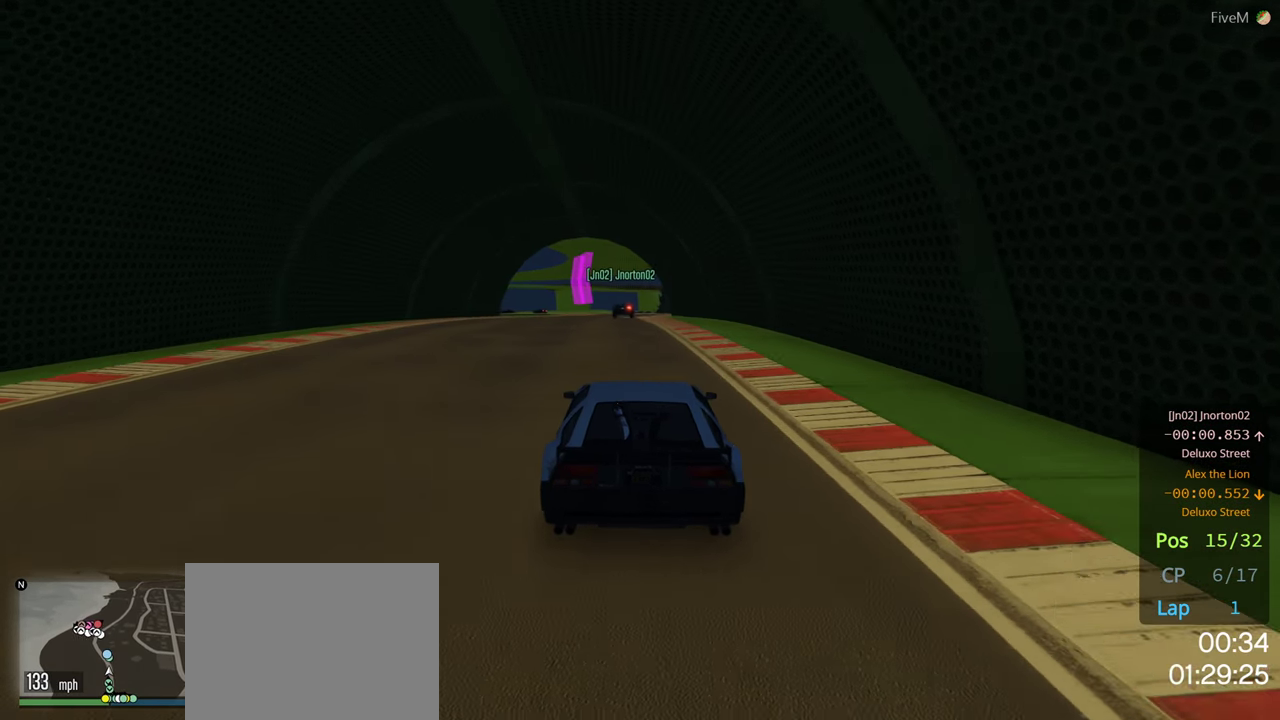
{"buttons": ["R2"], "left_stick": "right", "right_stick": "center", "events": [[450, "left_stick", "right"]]}
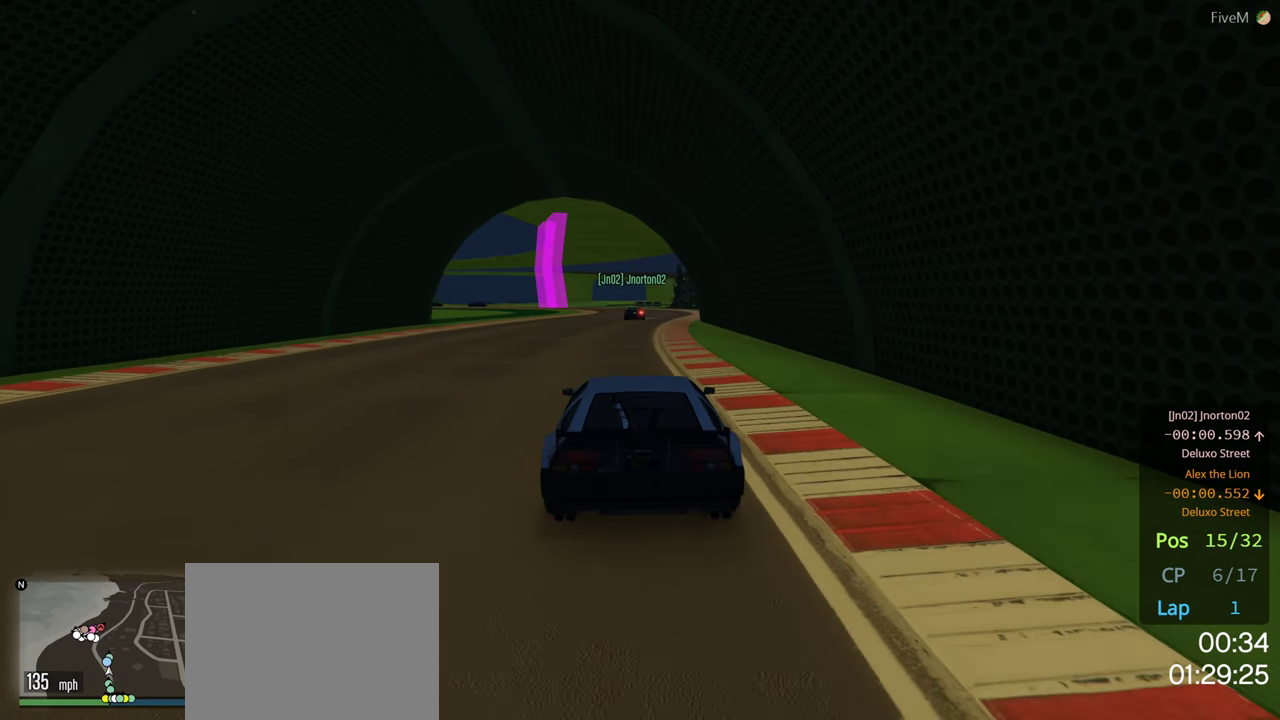
{"buttons": ["R2"], "left_stick": "center", "right_stick": "center", "events": [[100, "left_stick", "center"]]}
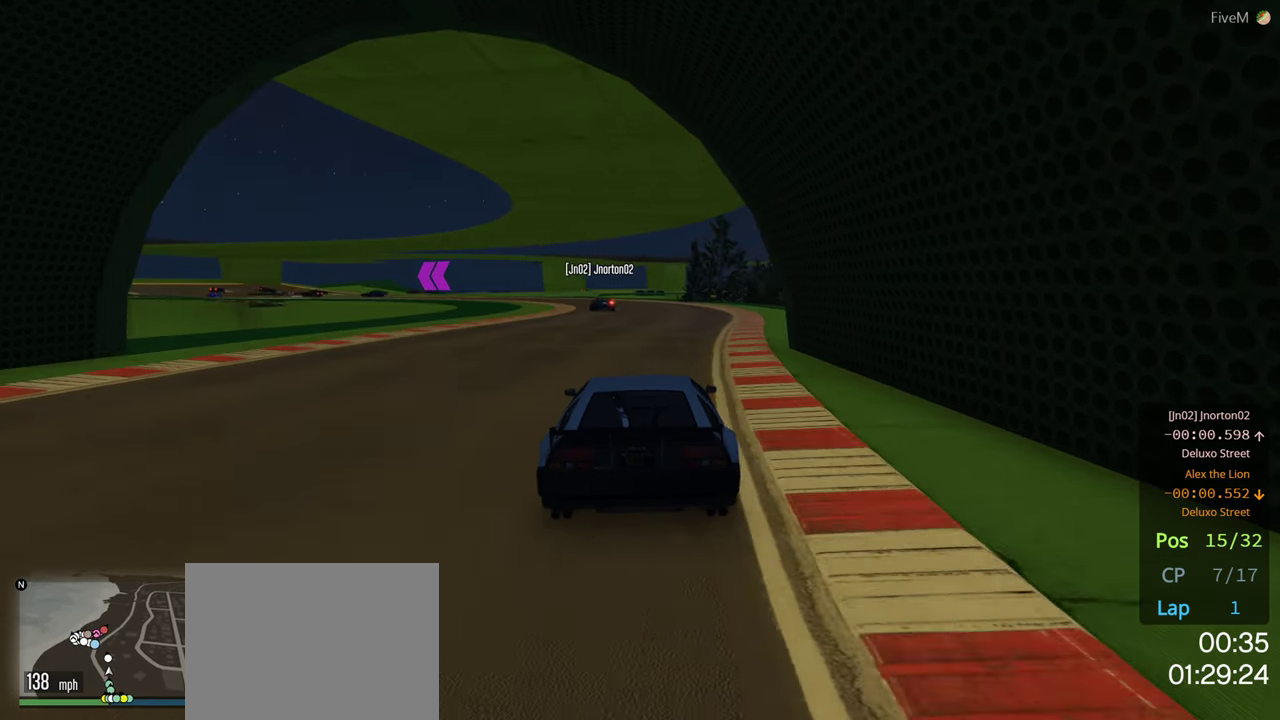
{"buttons": [], "left_stick": "center", "right_stick": "center", "events": [[117, "left_stick", "left"], [184, "R2", "up"], [317, "L2", "down"], [467, "left_stick", "center"], [500, "L2", "up"]]}
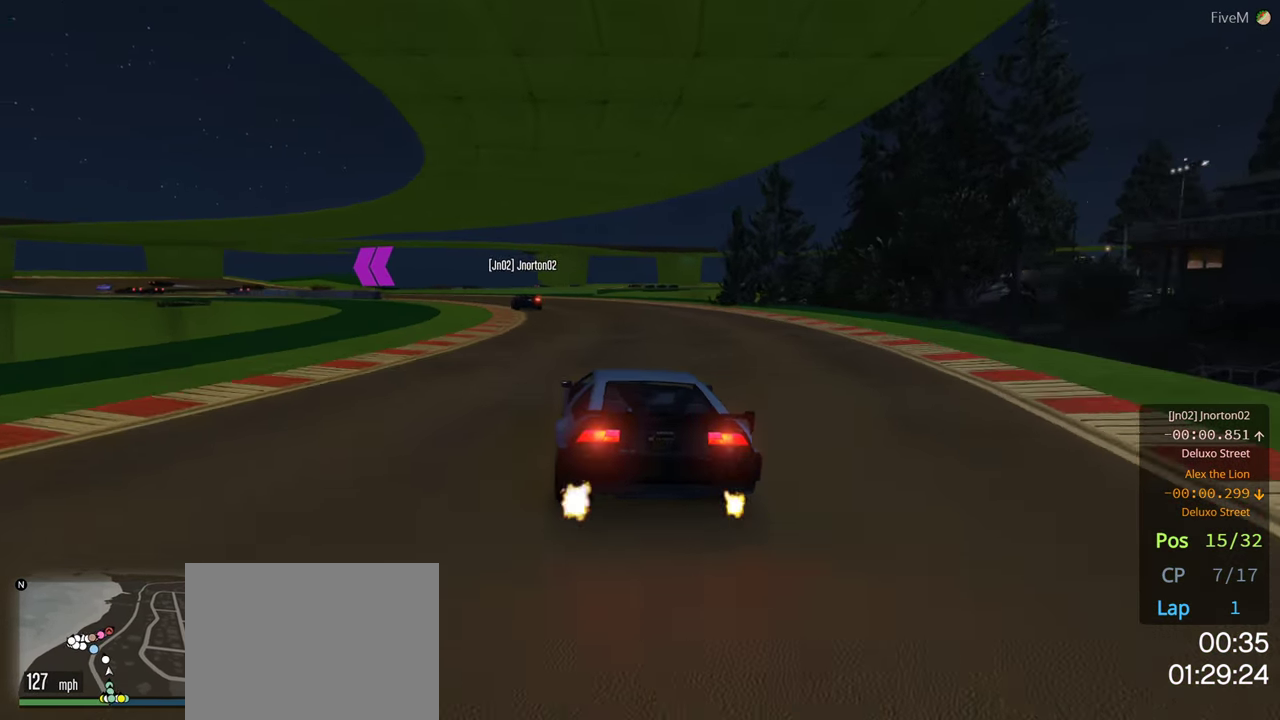
{"buttons": [], "left_stick": "center", "right_stick": "center", "events": [[50, "left_stick", "left"], [167, "L2", "down"], [433, "L2", "up"], [450, "left_stick", "center"]]}
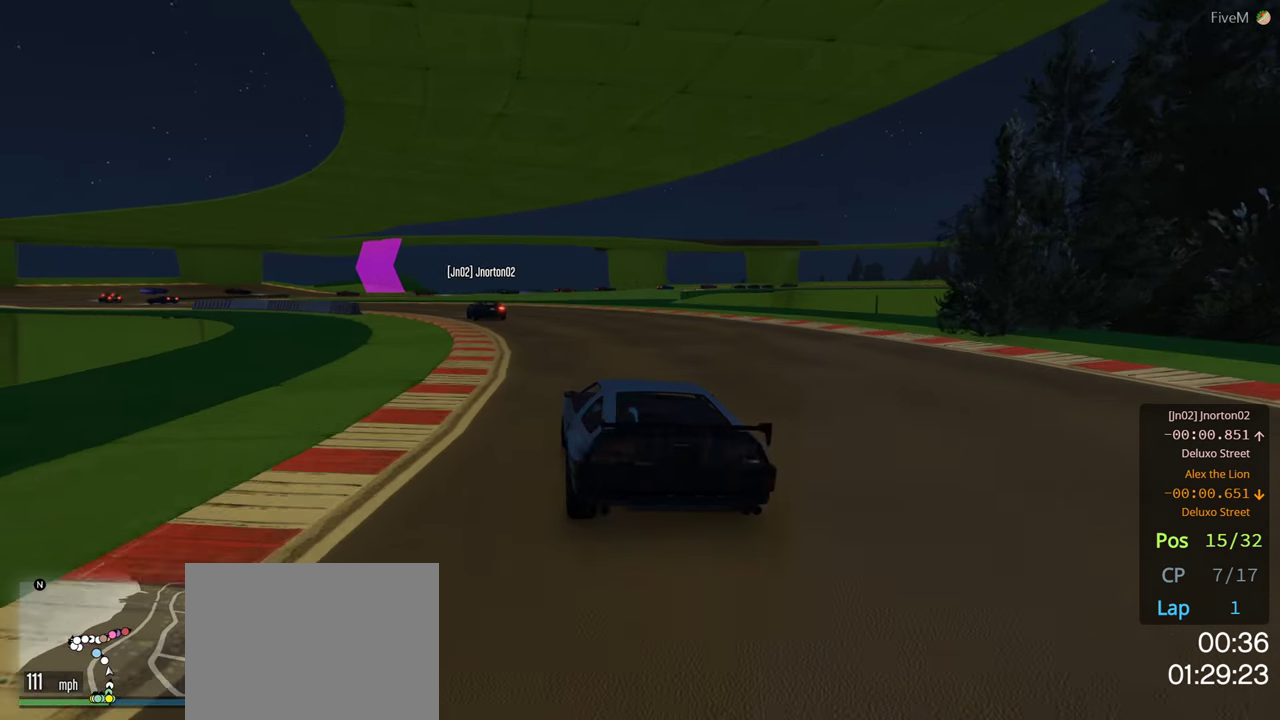
{"buttons": [], "left_stick": "left", "right_stick": "center", "events": [[16, "L2", "down"], [83, "left_stick", "left"], [283, "L2", "up"], [300, "left_stick", "center"], [416, "left_stick", "left"]]}
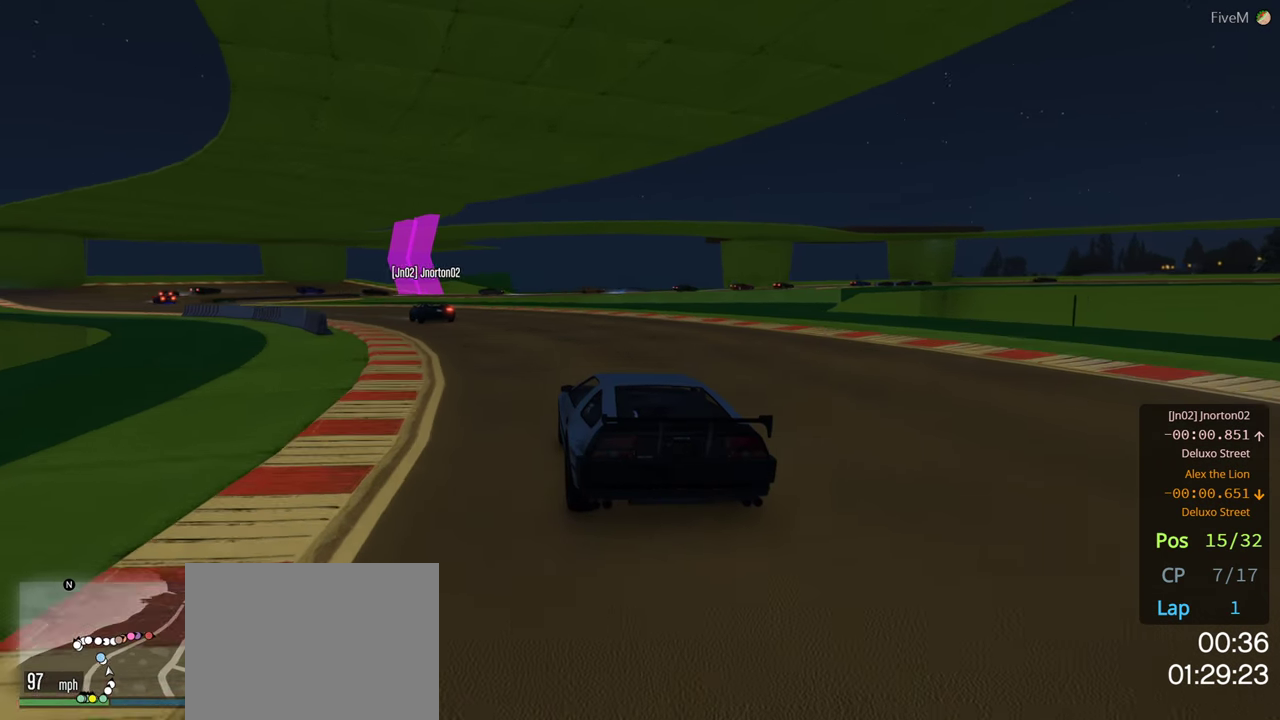
{"buttons": [], "left_stick": "left", "right_stick": "center", "events": [[233, "left_stick", "center"], [350, "left_stick", "left"]]}
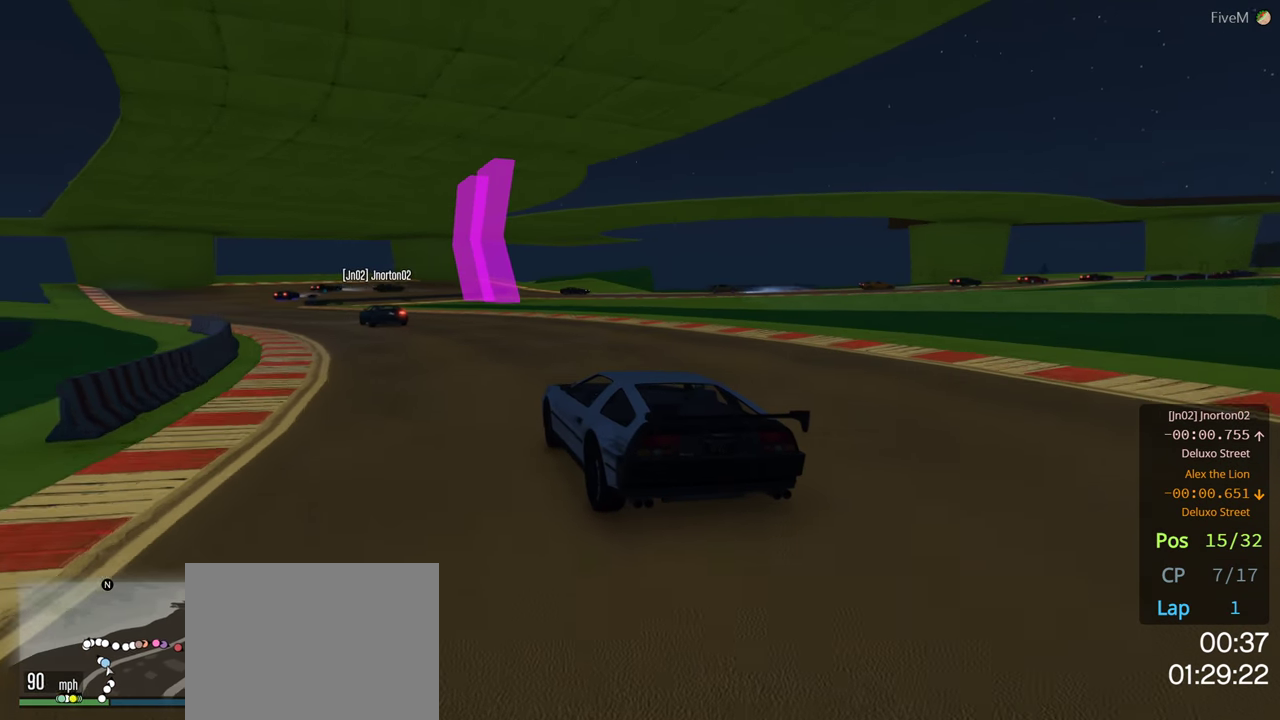
{"buttons": ["R2"], "left_stick": "left", "right_stick": "center", "events": [[16, "left_stick", "center"], [133, "left_stick", "left"], [266, "R2", "down"]]}
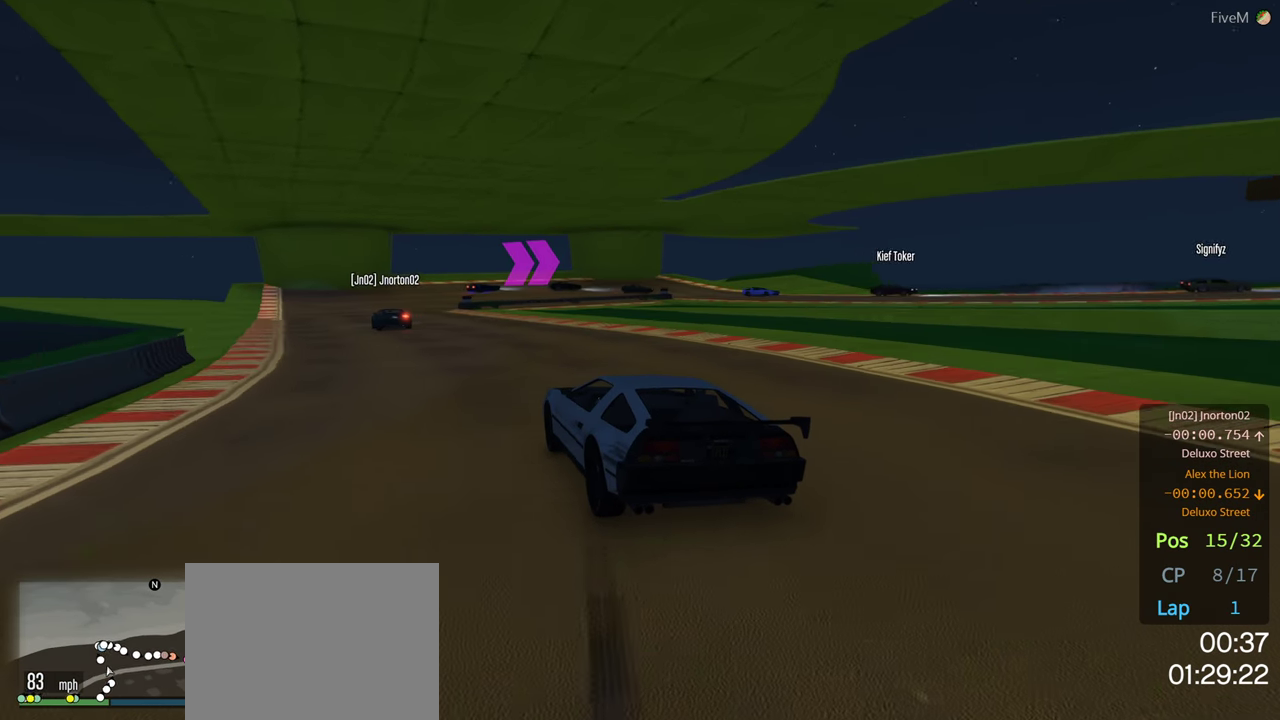
{"buttons": ["R2"], "left_stick": "center", "right_stick": "center", "events": [[233, "left_stick", "center"], [350, "left_stick", "left"], [416, "left_stick", "center"]]}
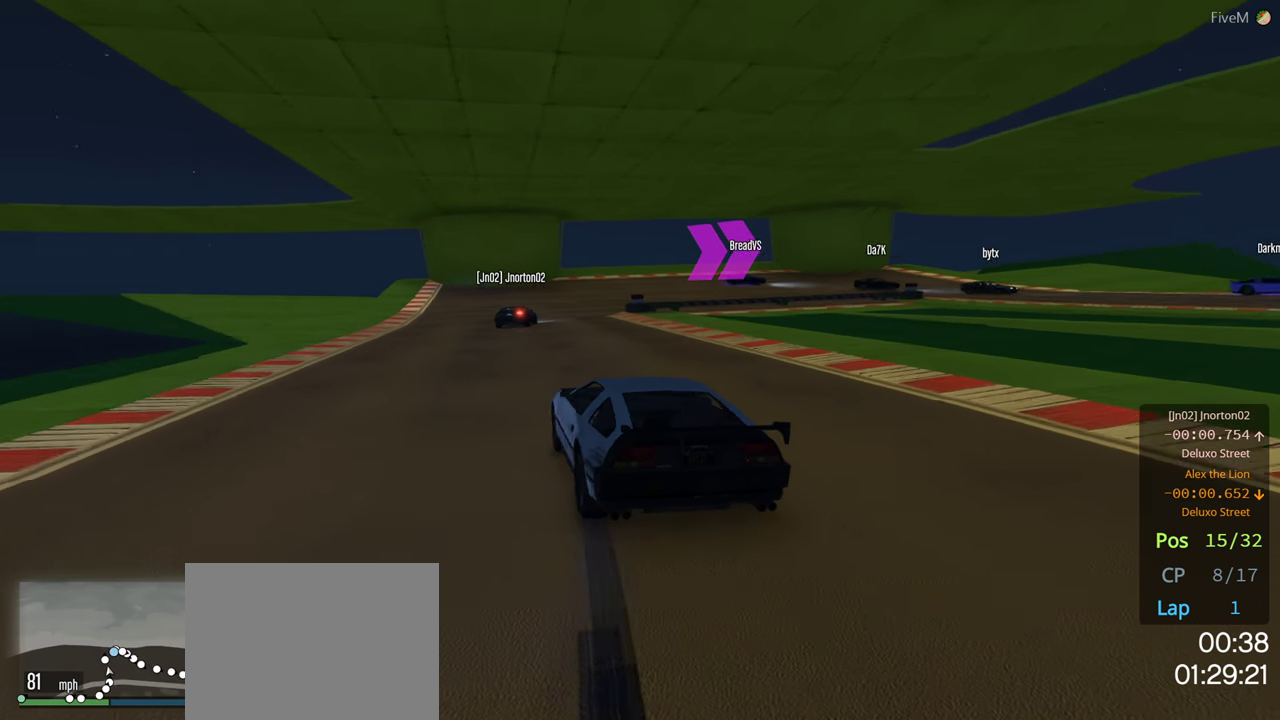
{"buttons": ["L2"], "left_stick": "right", "right_stick": "center", "events": [[250, "L2", "down"], [266, "R2", "up"], [433, "left_stick", "right"]]}
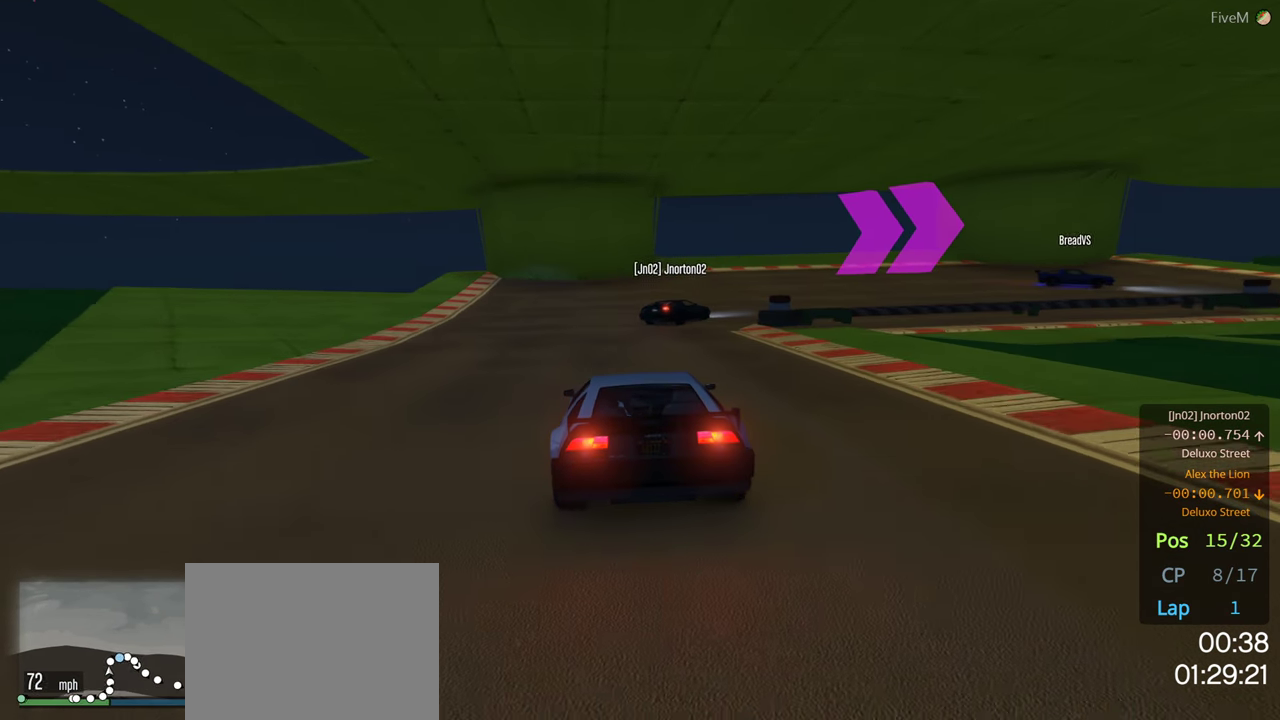
{"buttons": ["L2"], "left_stick": "right", "right_stick": "center", "events": [[83, "left_stick", "center"], [150, "left_stick", "right"], [366, "L2", "up"], [366, "left_stick", "center"], [433, "L2", "down"], [433, "left_stick", "right"]]}
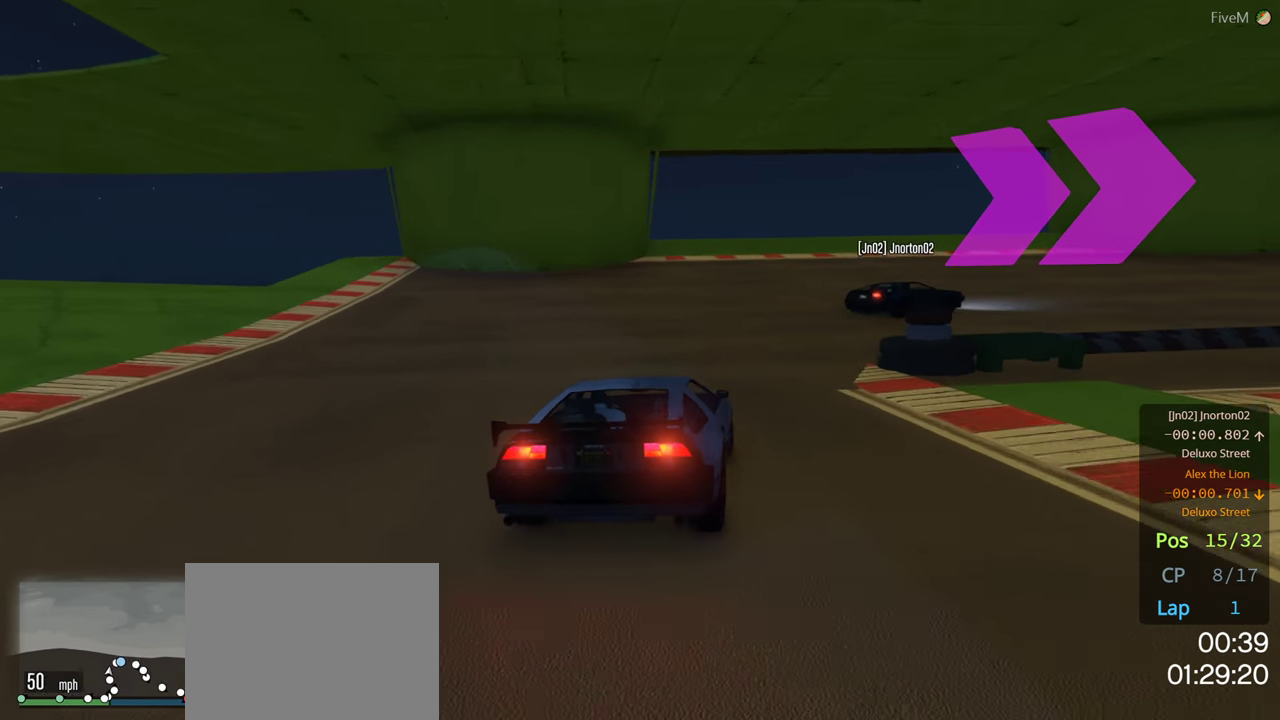
{"buttons": ["R2"], "left_stick": "center", "right_stick": "center", "events": [[116, "L2", "up"], [316, "R2", "down"], [500, "left_stick", "center"]]}
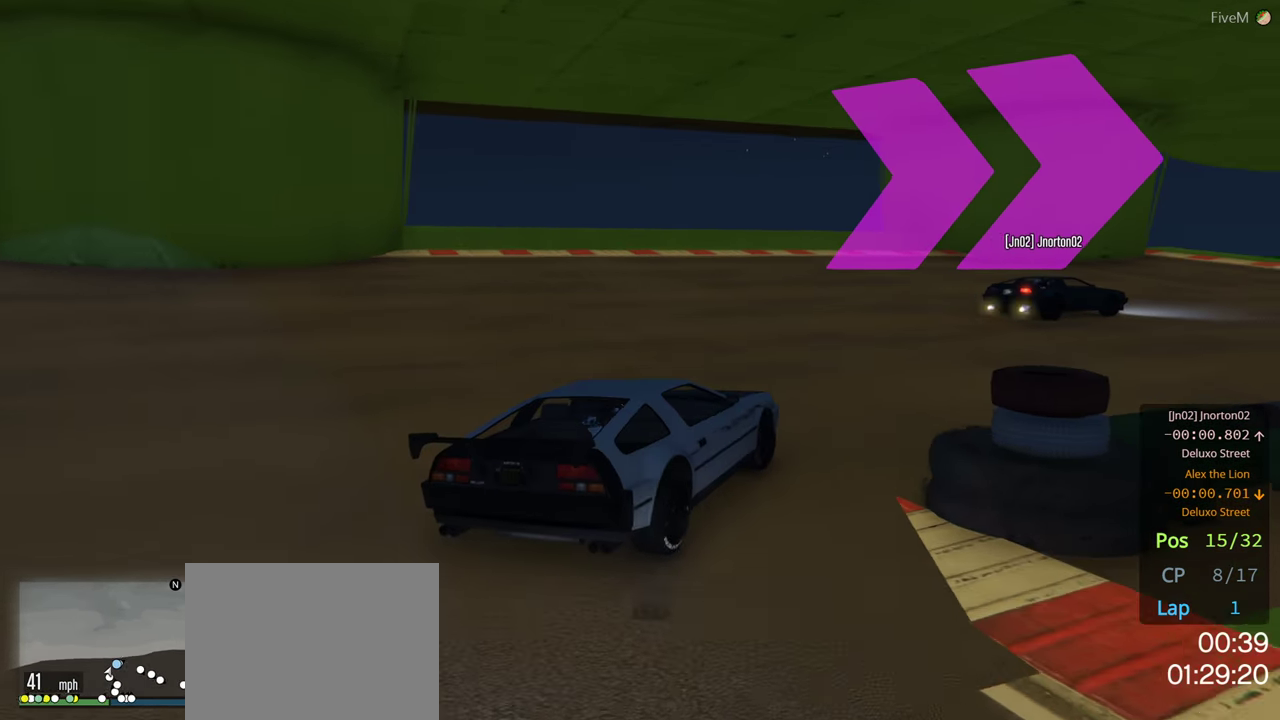
{"buttons": ["R2"], "left_stick": "right", "right_stick": "center", "events": [[33, "left_stick", "right"], [233, "left_stick", "center"], [400, "left_stick", "right"]]}
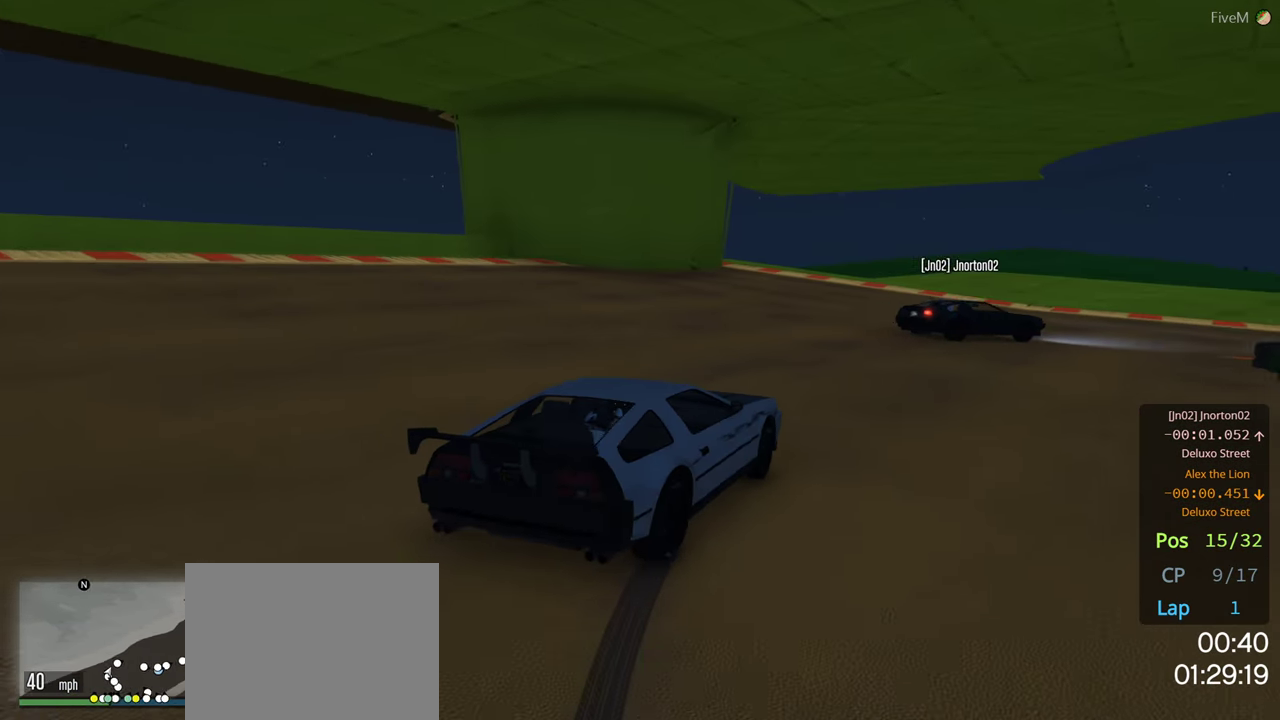
{"buttons": ["R2"], "left_stick": "right", "right_stick": "center", "events": [[100, "left_stick", "center"], [200, "left_stick", "right"]]}
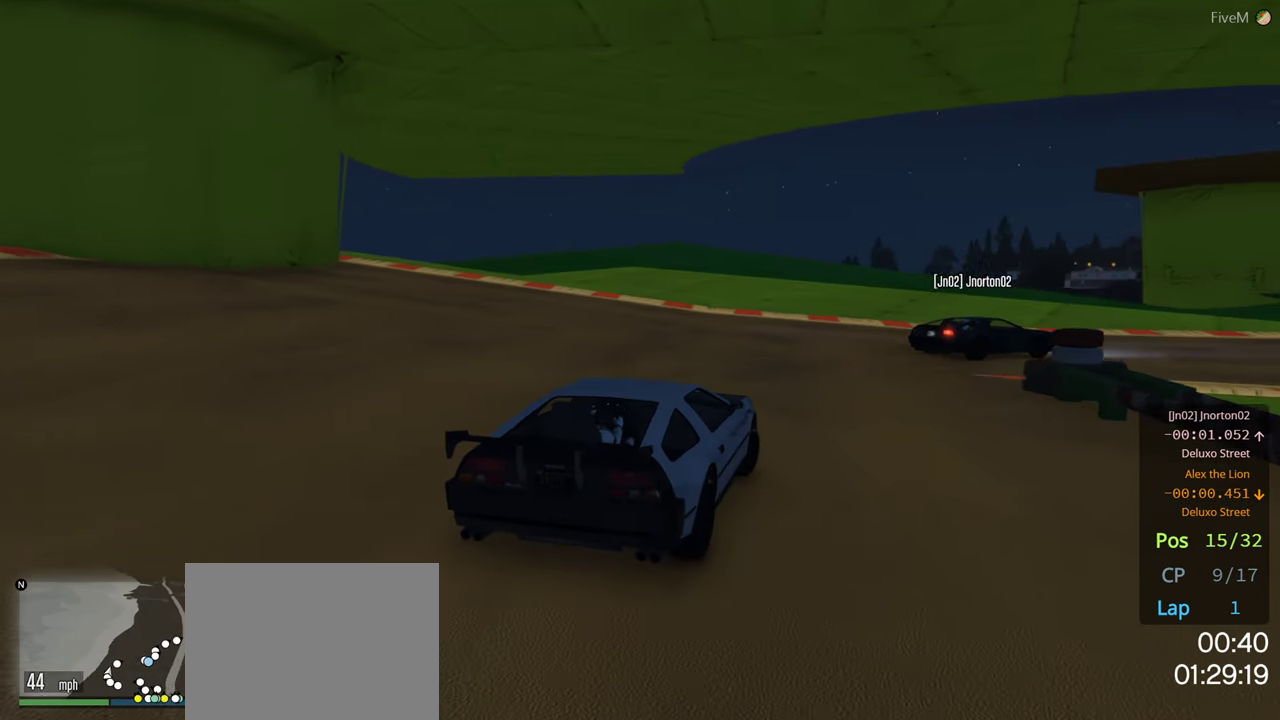
{"buttons": ["R2"], "left_stick": "right", "right_stick": "center", "events": []}
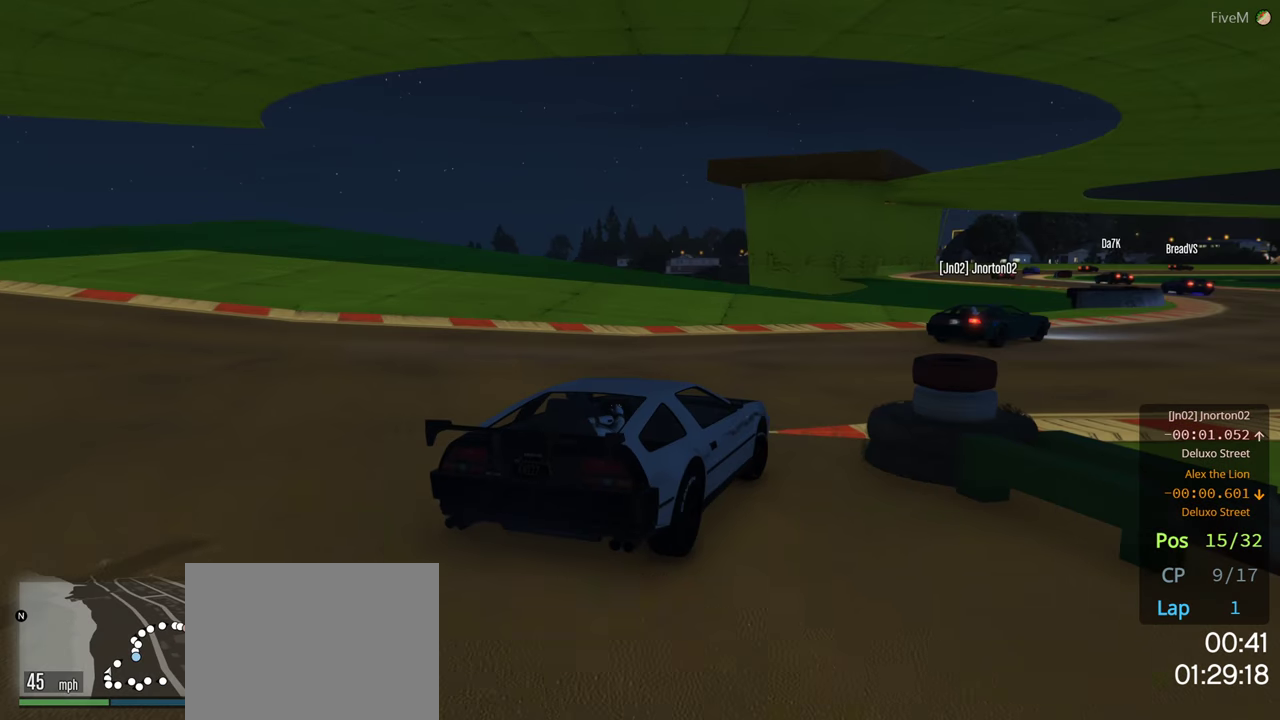
{"buttons": ["R2"], "left_stick": "center", "right_stick": "center", "events": [[233, "left_stick", "center"], [300, "left_stick", "right"], [450, "left_stick", "center"]]}
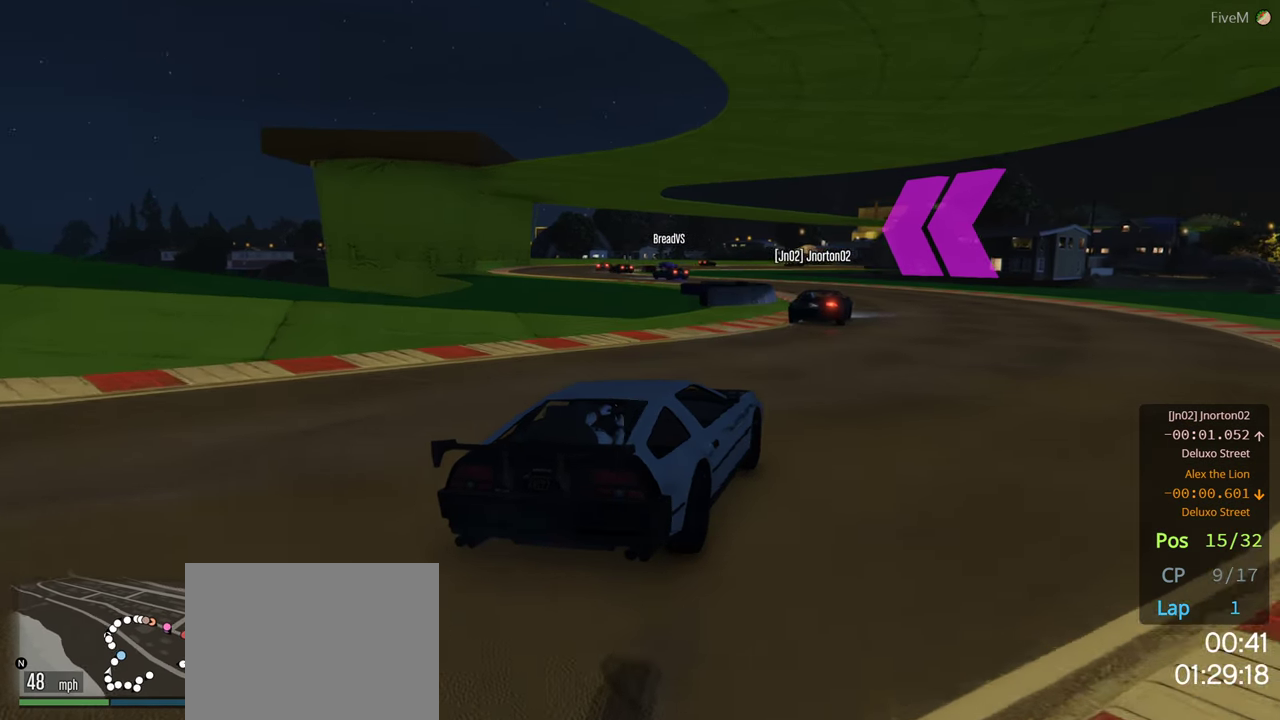
{"buttons": ["R2"], "left_stick": "center", "right_stick": "center", "events": []}
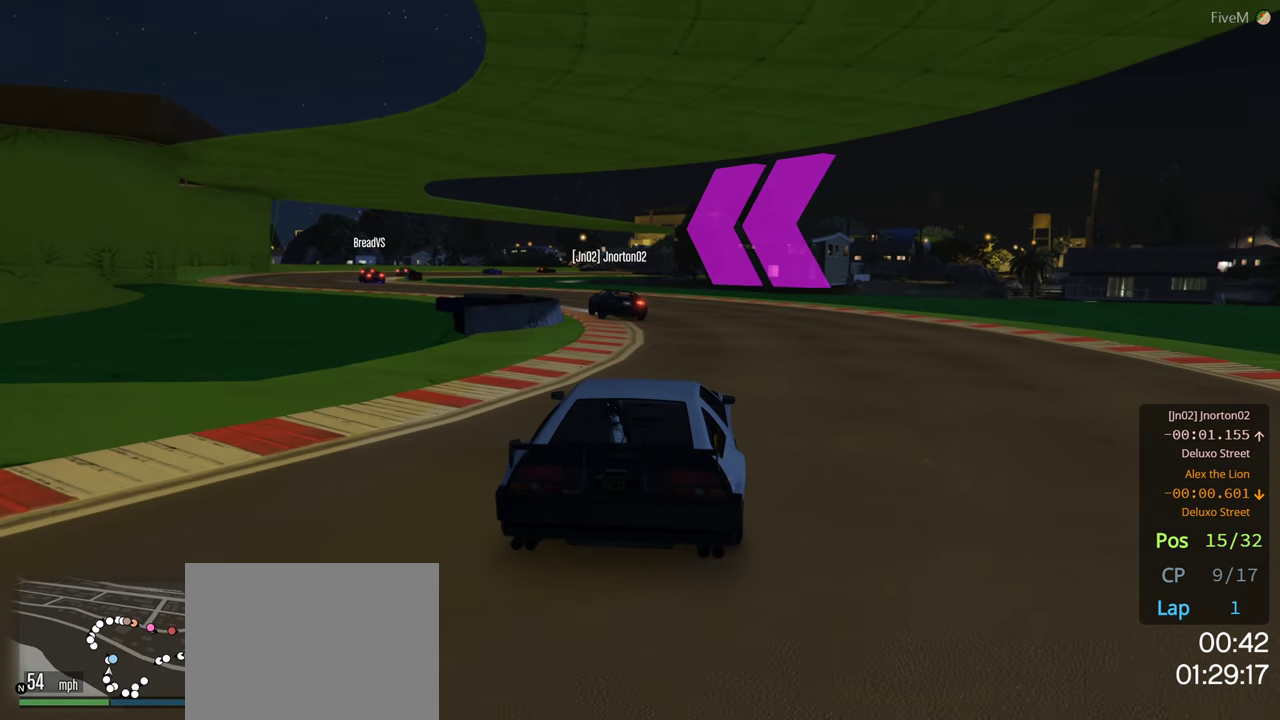
{"buttons": ["R2"], "left_stick": "left", "right_stick": "center", "events": [[33, "left_stick", "left"], [233, "left_stick", "center"], [367, "left_stick", "left"]]}
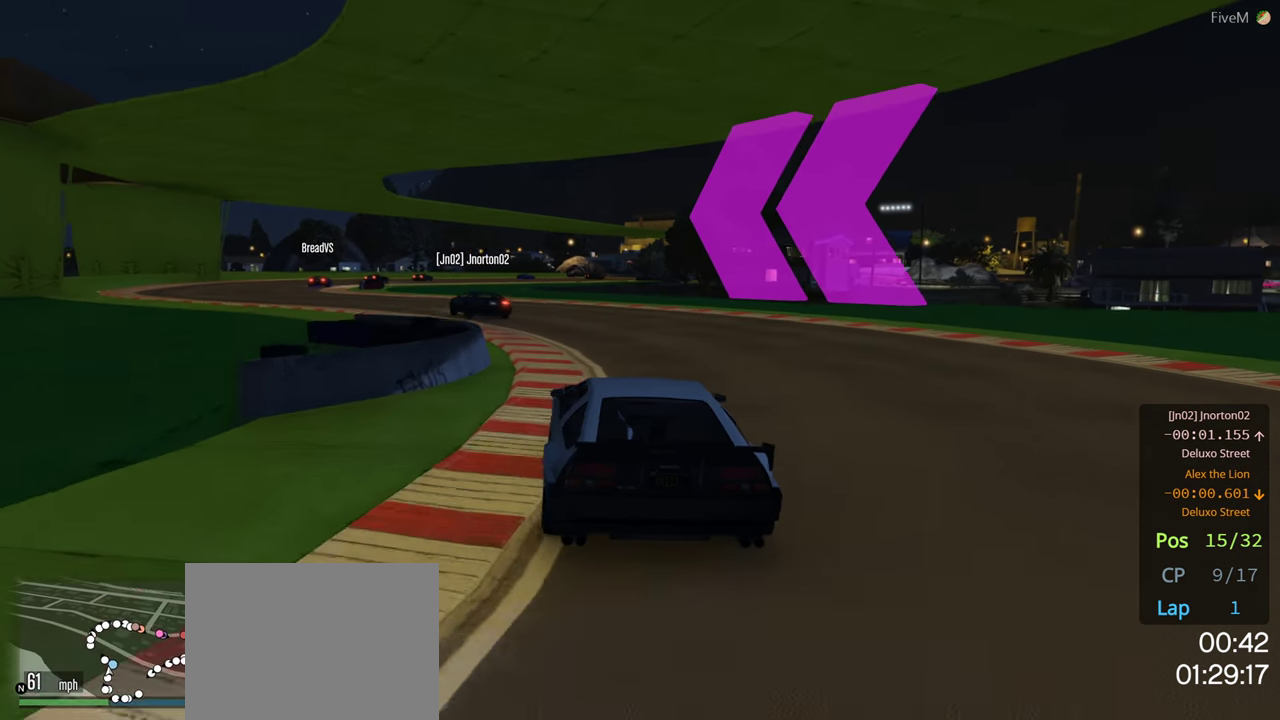
{"buttons": ["R2"], "left_stick": "left", "right_stick": "center", "events": [[17, "left_stick", "center"], [83, "left_stick", "left"], [267, "left_stick", "center"], [367, "left_stick", "left"]]}
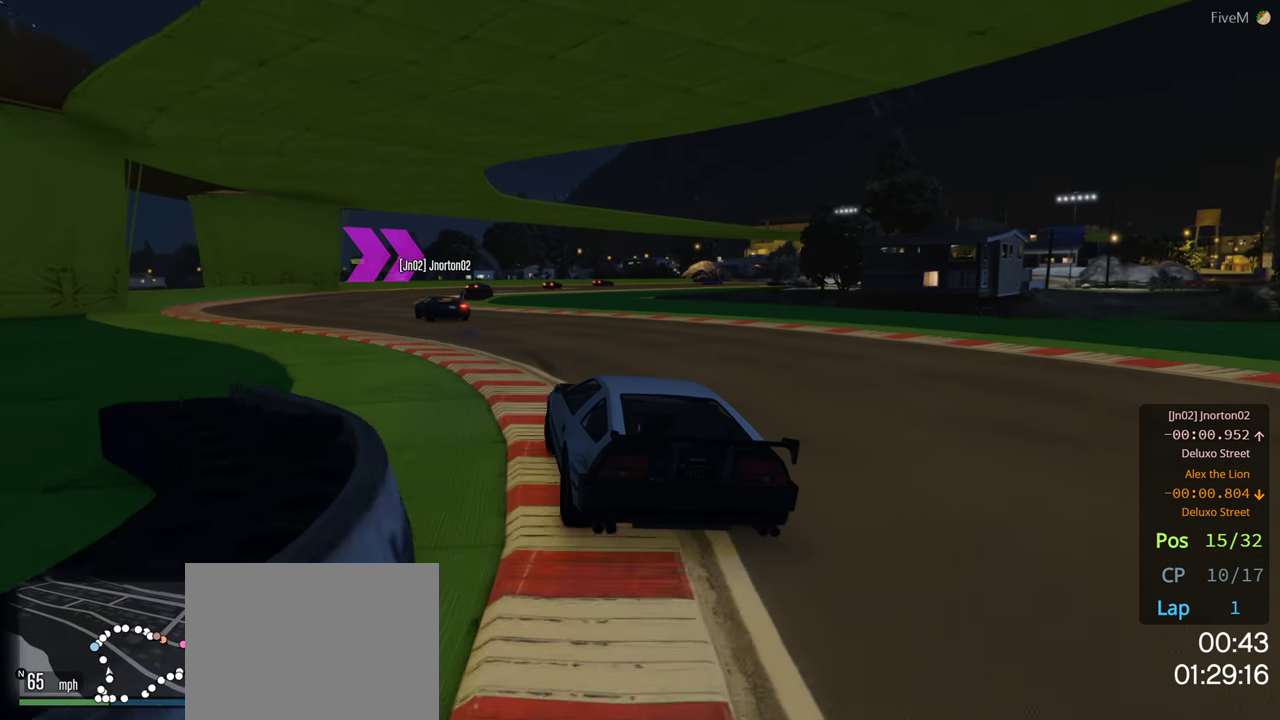
{"buttons": ["R2"], "left_stick": "center", "right_stick": "center", "events": [[17, "left_stick", "center"], [100, "left_stick", "left"], [250, "left_stick", "center"], [383, "left_stick", "left"], [483, "left_stick", "center"]]}
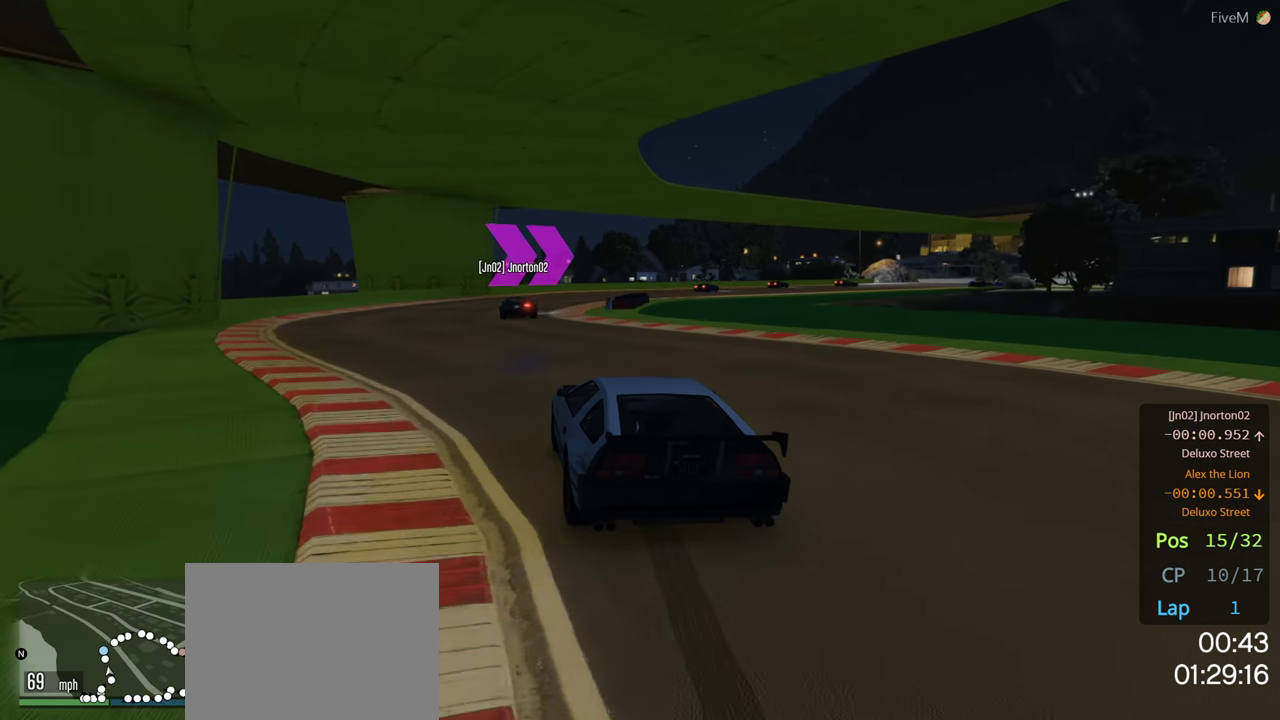
{"buttons": ["R2"], "left_stick": "right", "right_stick": "center", "events": [[367, "left_stick", "right"]]}
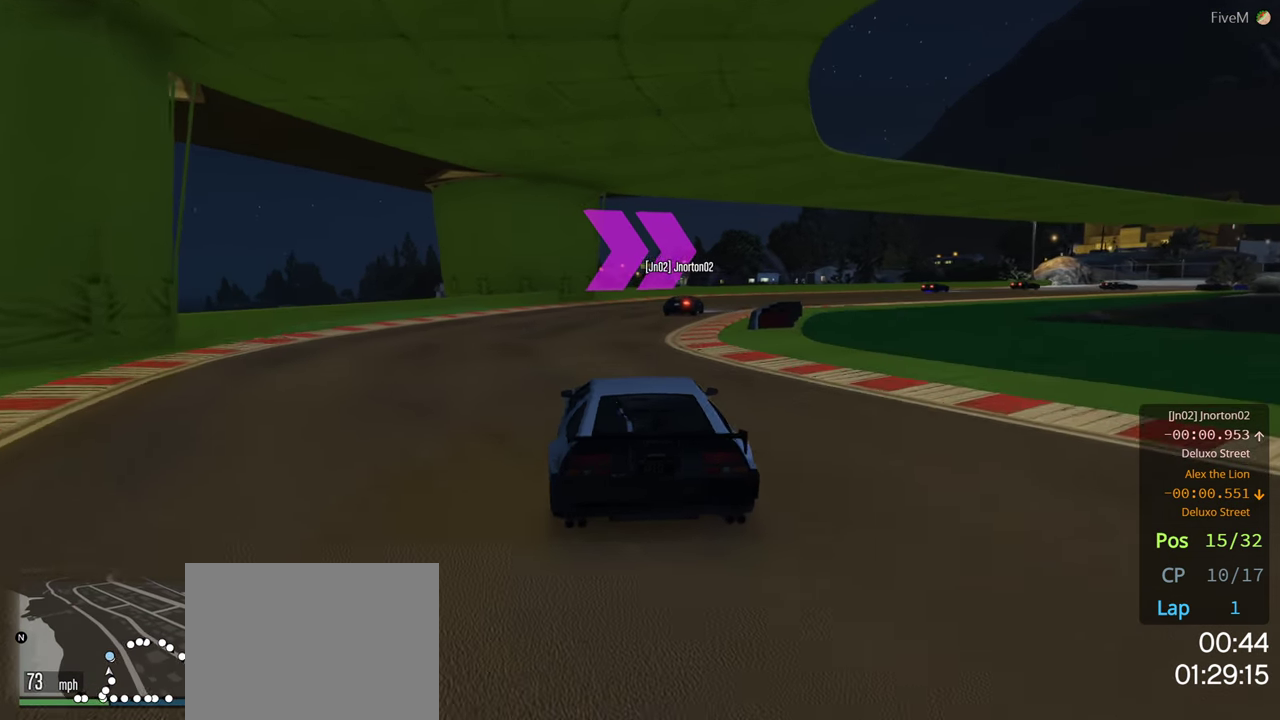
{"buttons": ["R2"], "left_stick": "right", "right_stick": "center", "events": [[83, "left_stick", "center"], [217, "left_stick", "right"], [367, "left_stick", "center"], [483, "left_stick", "right"]]}
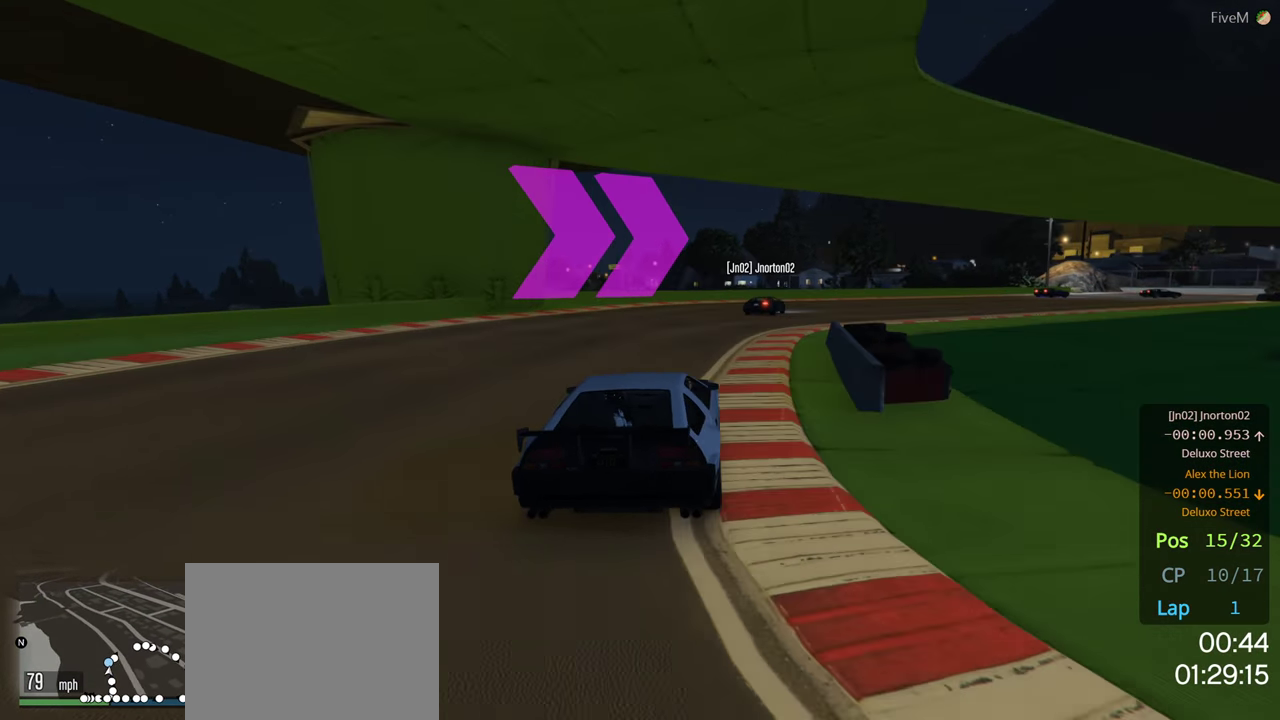
{"buttons": ["R2"], "left_stick": "right", "right_stick": "center", "events": [[133, "left_stick", "center"], [233, "left_stick", "right"], [400, "left_stick", "center"], [500, "left_stick", "right"]]}
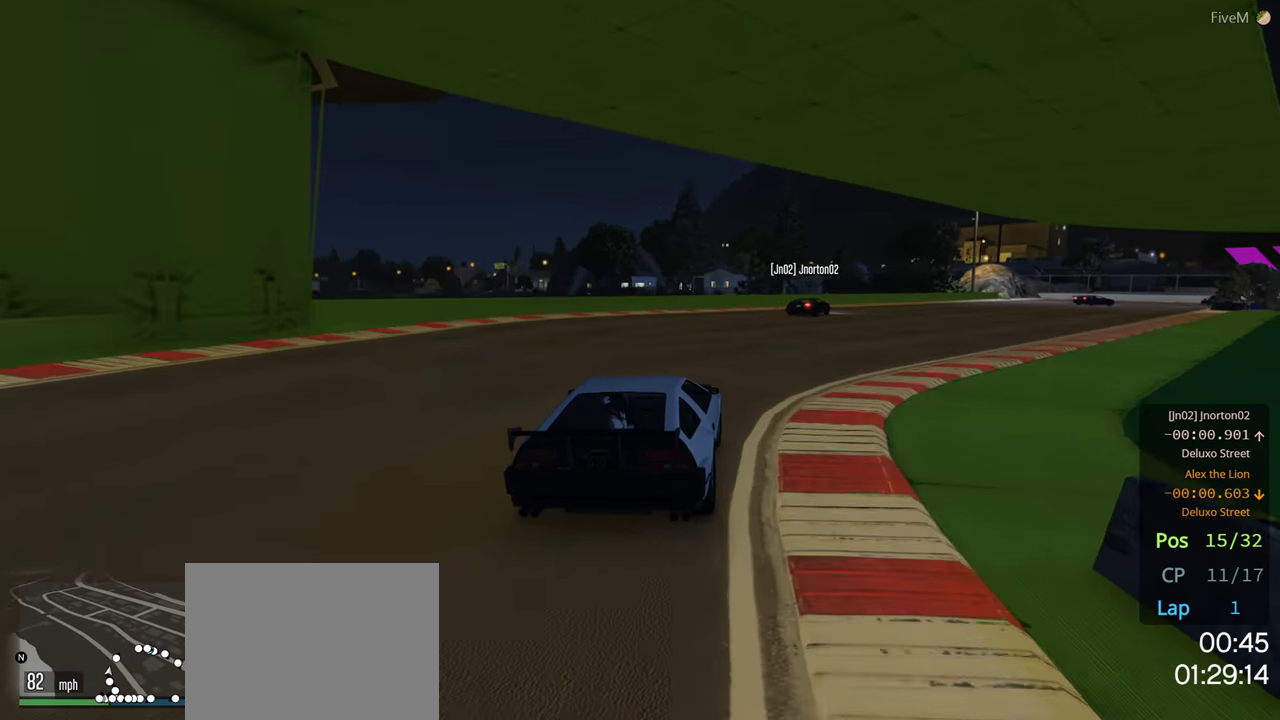
{"buttons": ["R2"], "left_stick": "center", "right_stick": "center", "events": [[167, "left_stick", "center"], [283, "left_stick", "right"], [467, "left_stick", "center"]]}